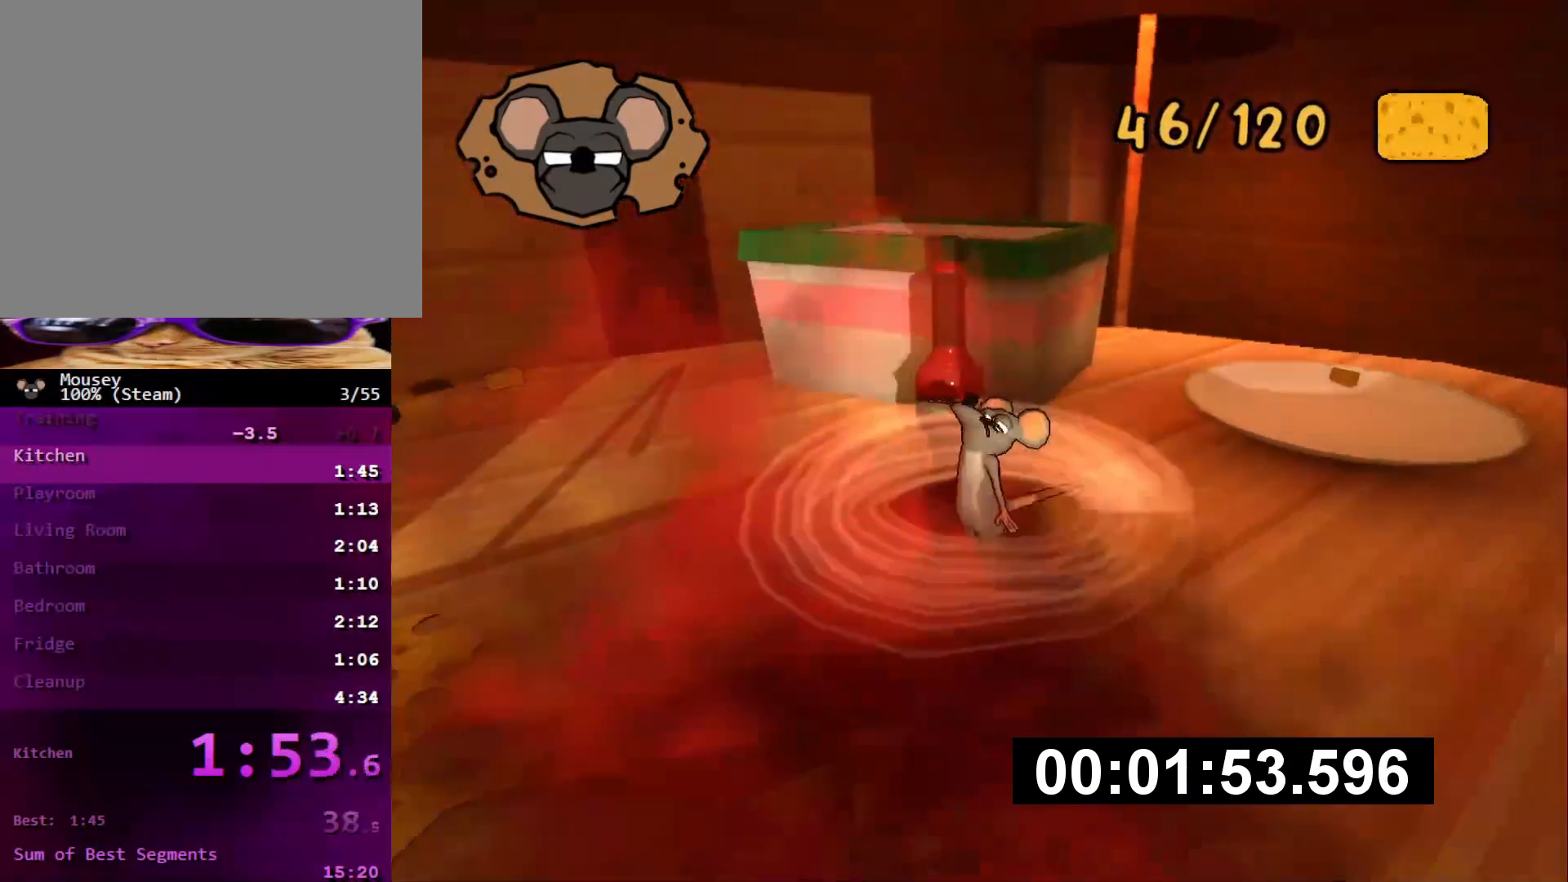
Gameplay with a controller (PlayStation layout); each line is a JSON object with the inputs held at the frame after it. "events" lists button and stick changes between this image and that frame as [ms after this image, input, new state], when the widget could be followed in between. Not read: L3 R1 R3.
{"buttons": ["CIRCLE"], "left_stick": "down-right", "right_stick": "center", "events": [[351, "left_stick", "down-right"], [401, "CIRCLE", "down"]]}
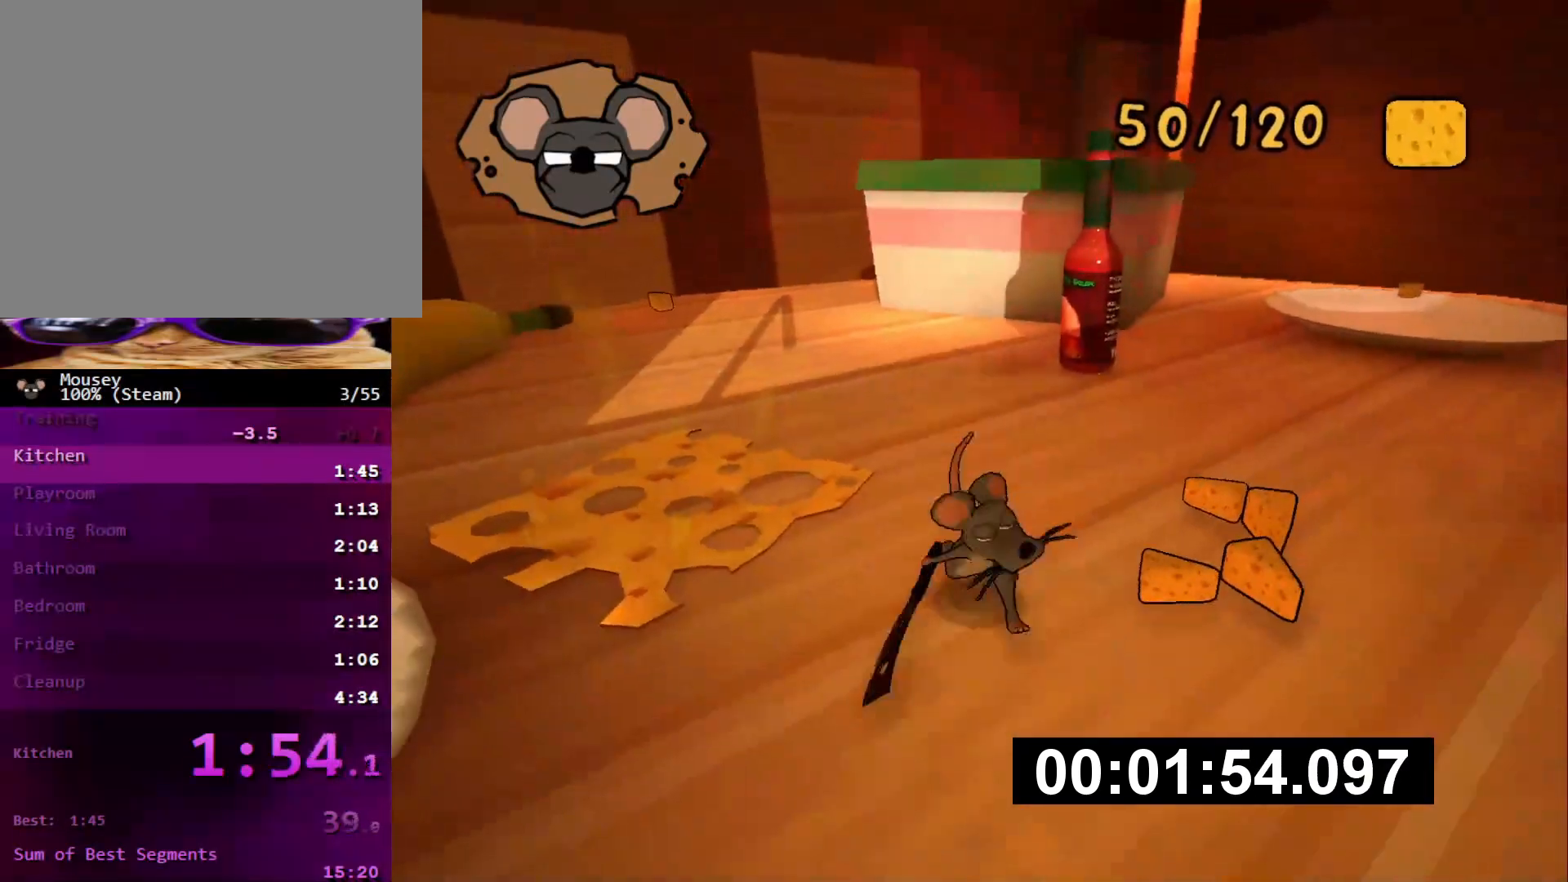
{"buttons": [], "left_stick": "up-right", "right_stick": "center"}
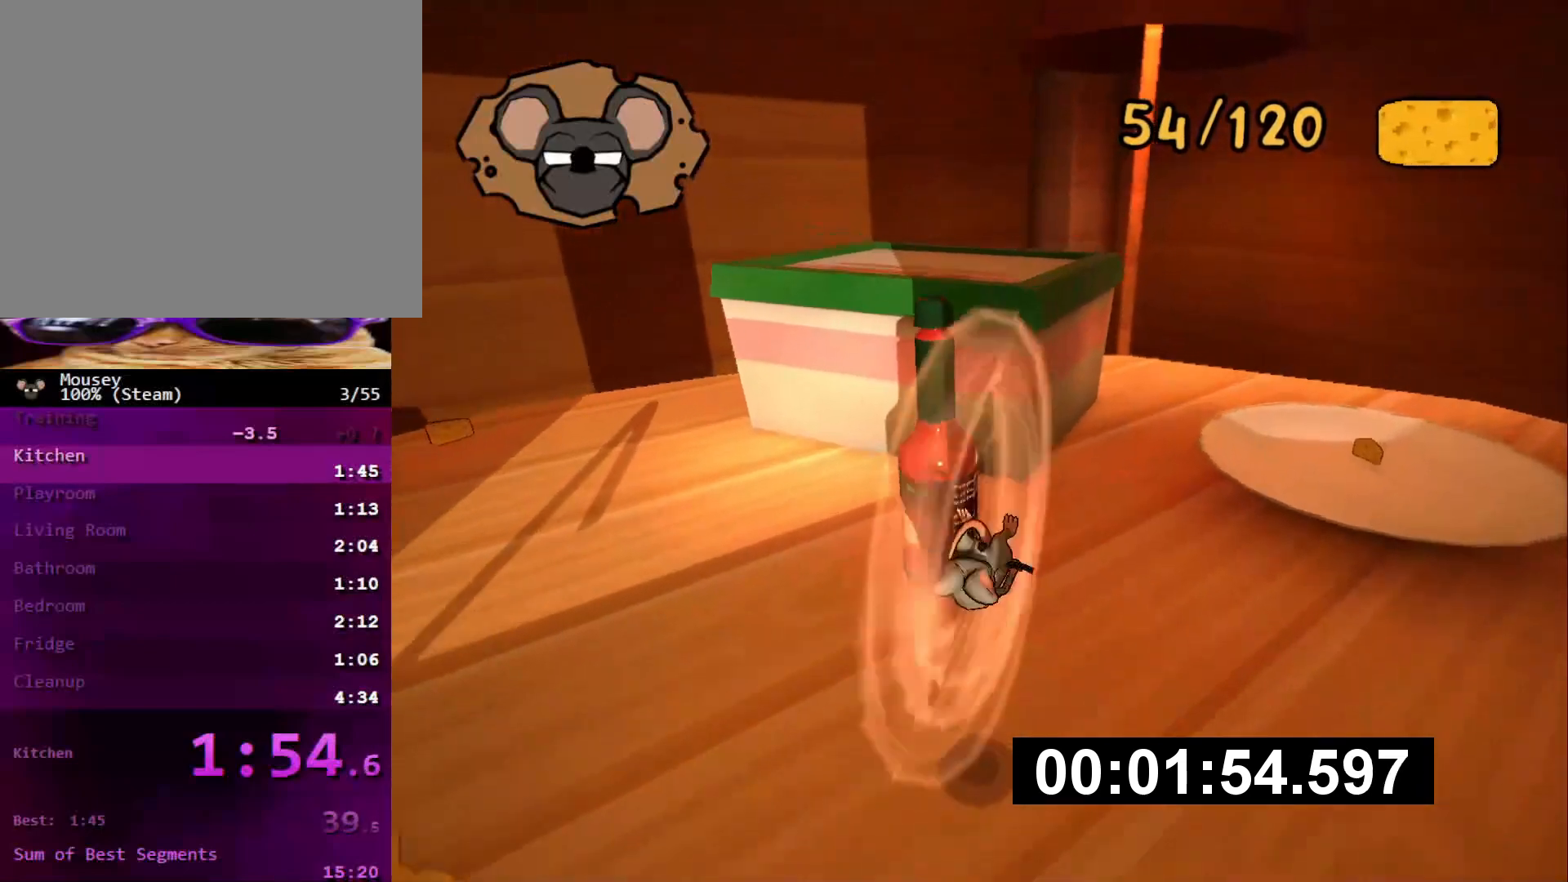
{"buttons": [], "left_stick": "up-right", "right_stick": "center"}
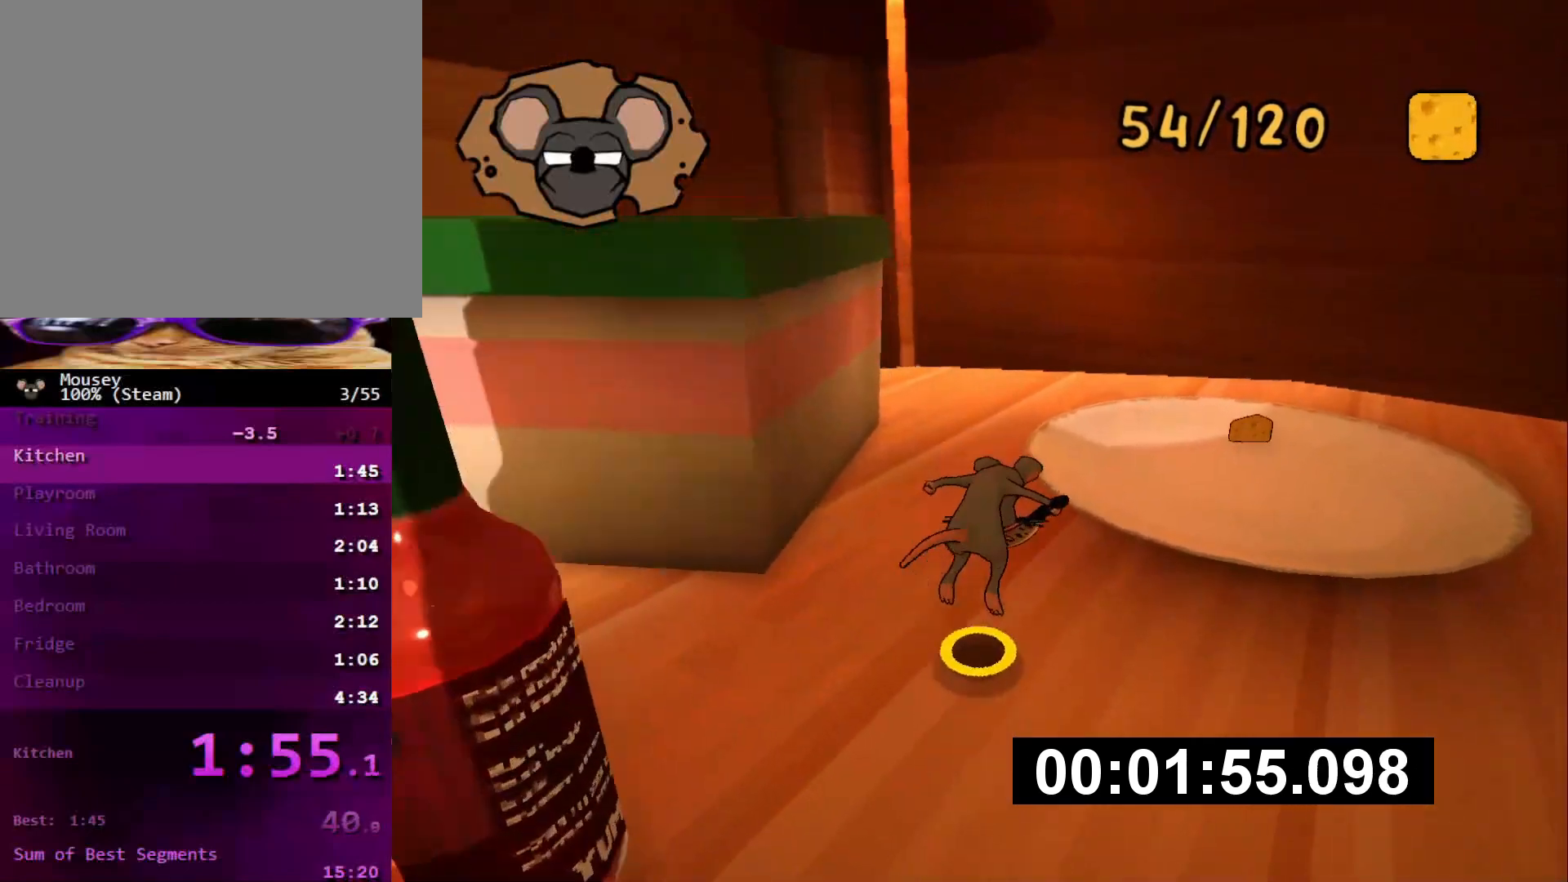
{"buttons": [], "left_stick": "left", "right_stick": "center", "events": [[117, "CIRCLE", "down"], [117, "CROSS", "down"], [150, "SQUARE", "down"], [183, "CIRCLE", "up"], [200, "CROSS", "up"], [250, "SQUARE", "up"], [350, "left_stick", "up-left"], [467, "left_stick", "left"]]}
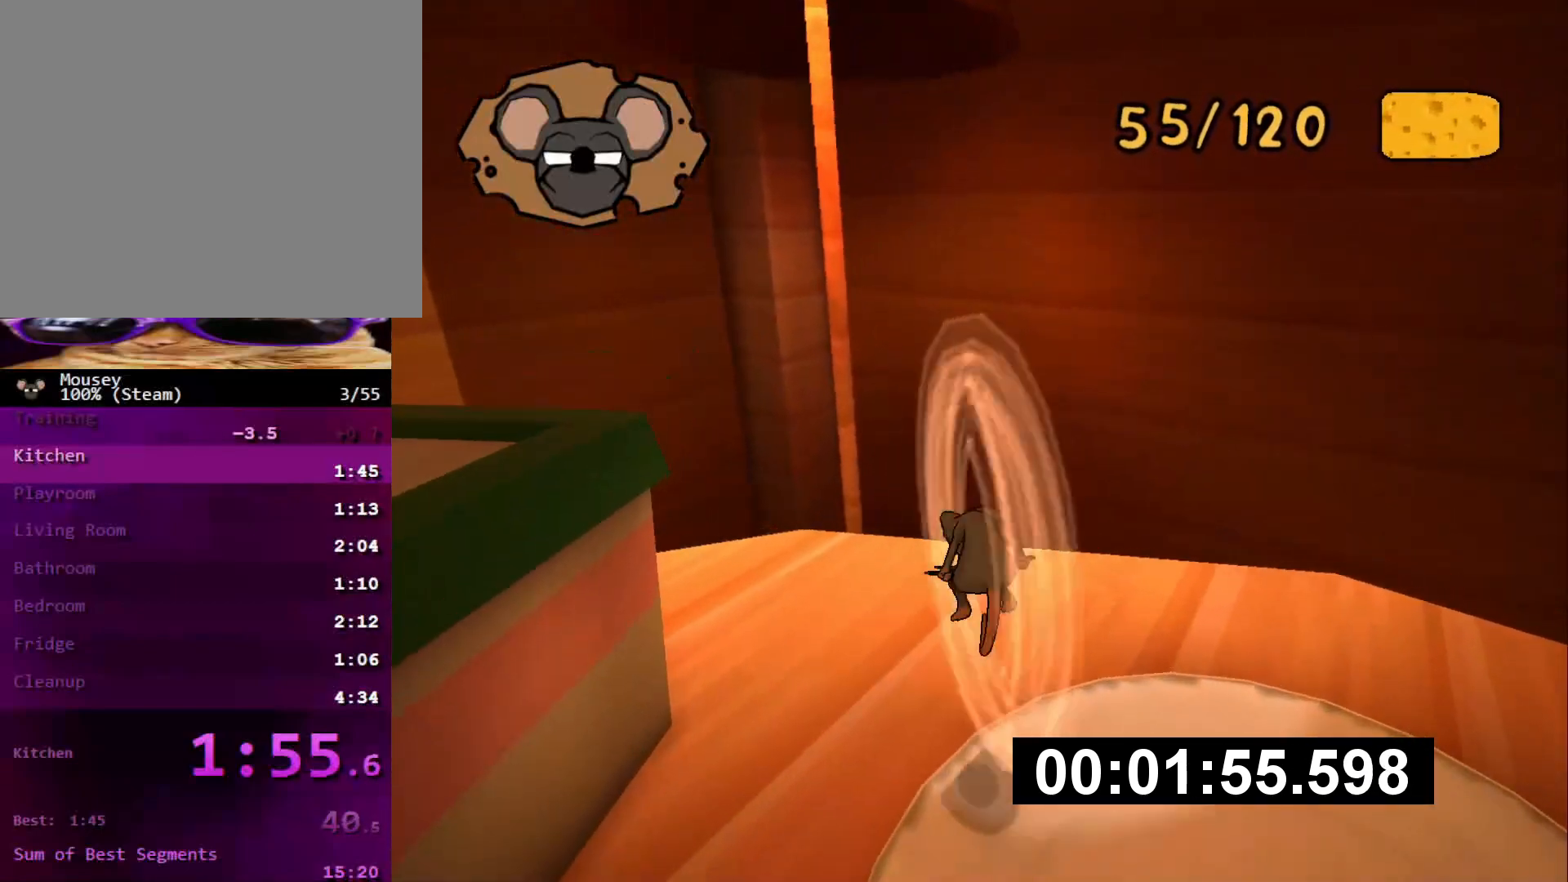
{"buttons": [], "left_stick": "center", "right_stick": "center", "events": [[117, "left_stick", "down-left"], [234, "left_stick", "center"]]}
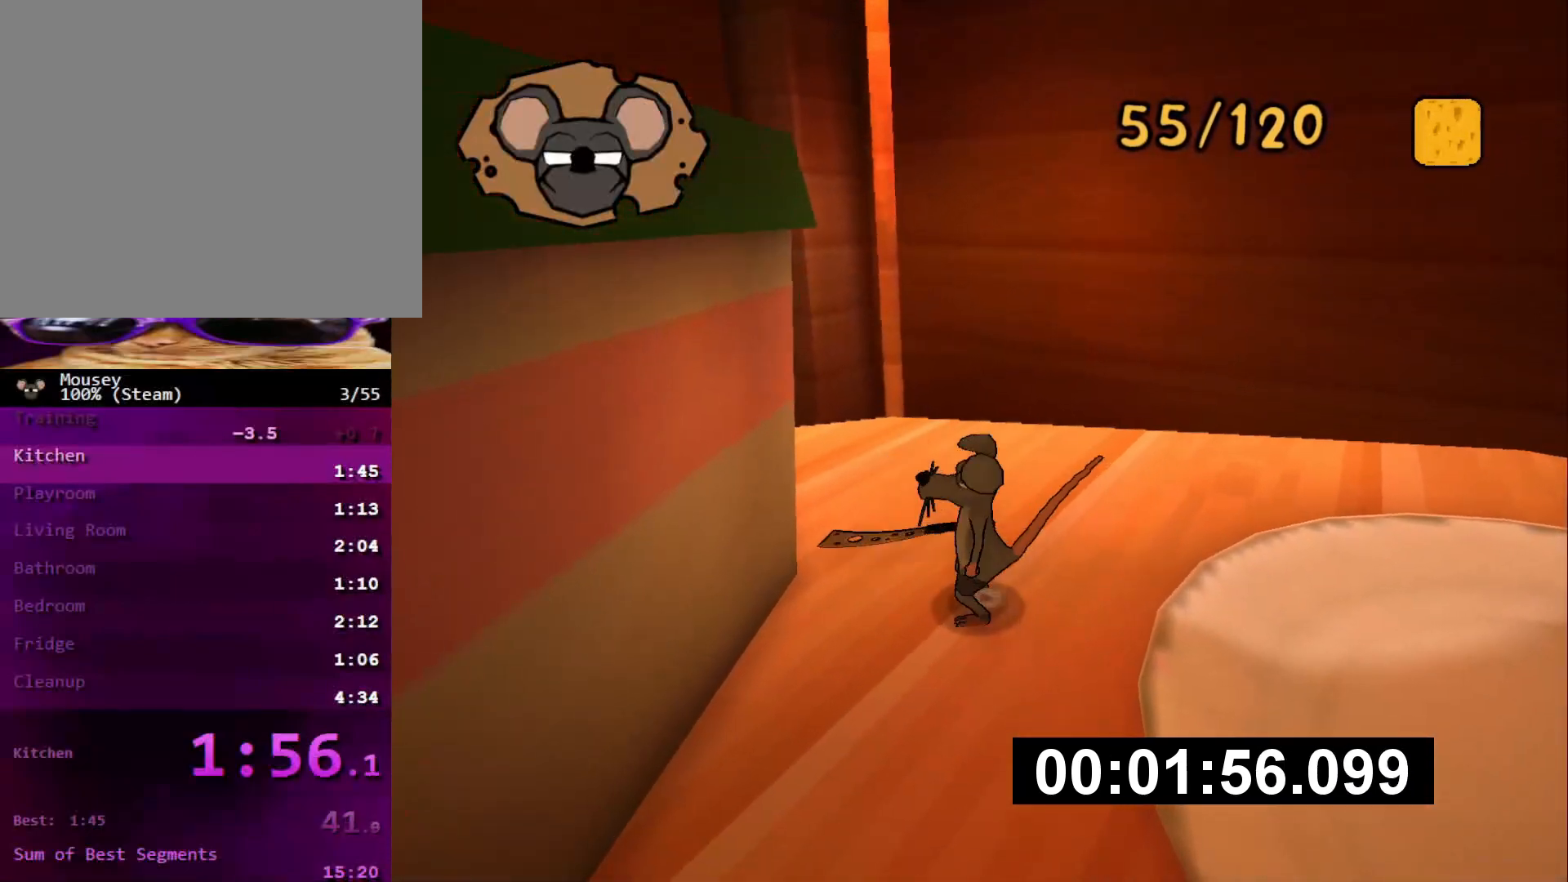
{"buttons": [], "left_stick": "left", "right_stick": "center", "events": [[16, "CROSS", "down"], [150, "CROSS", "up"], [233, "left_stick", "down-left"], [300, "CROSS", "down"], [417, "CROSS", "up"], [484, "left_stick", "left"]]}
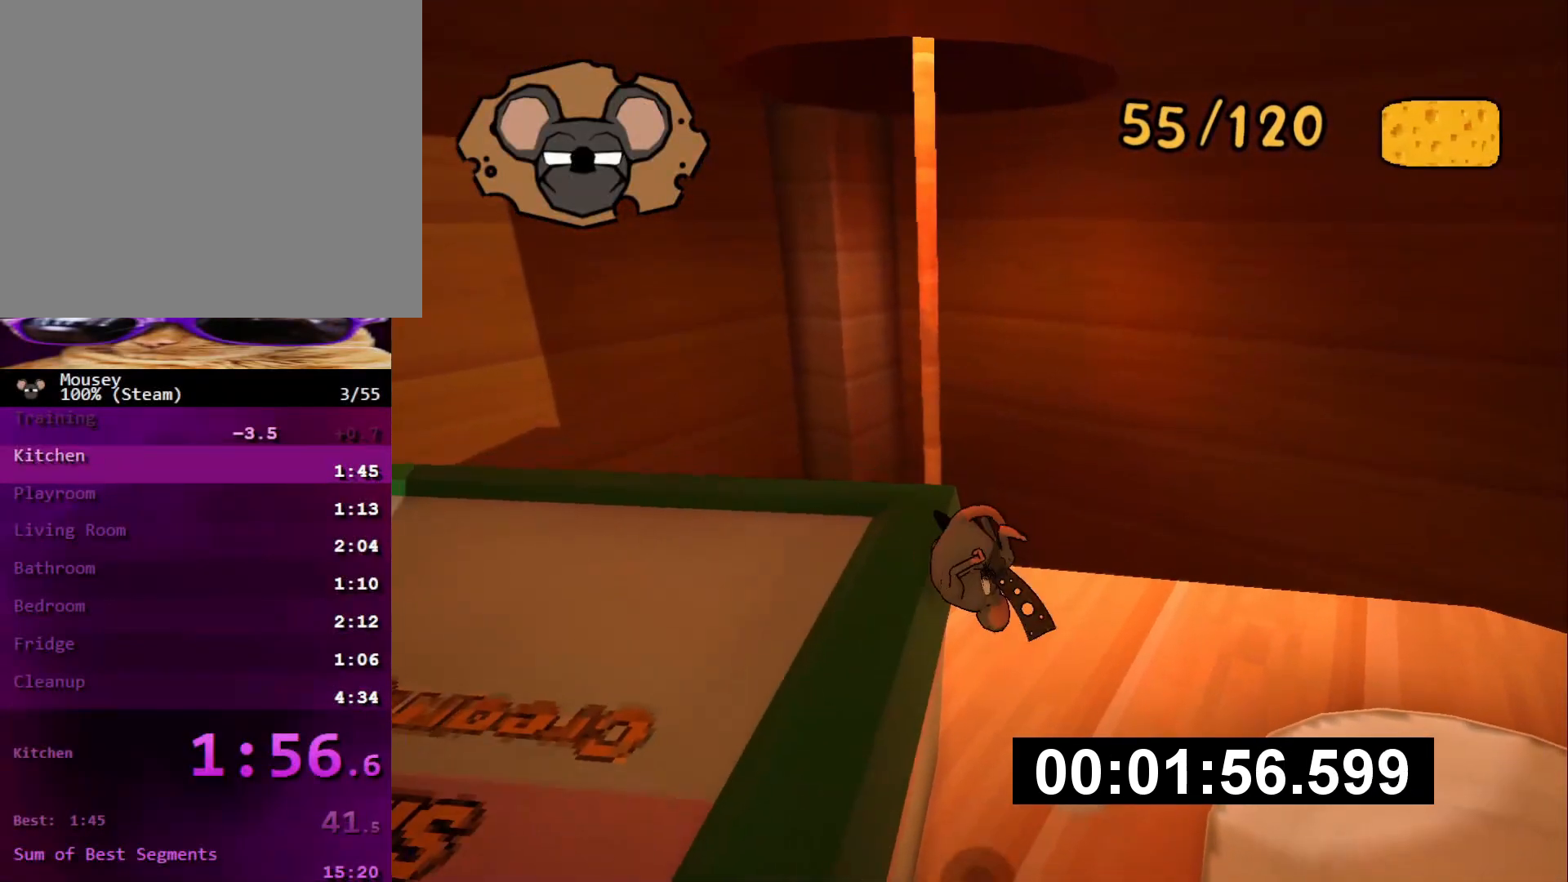
{"buttons": ["CROSS", "SQUARE"], "left_stick": "up", "right_stick": "center"}
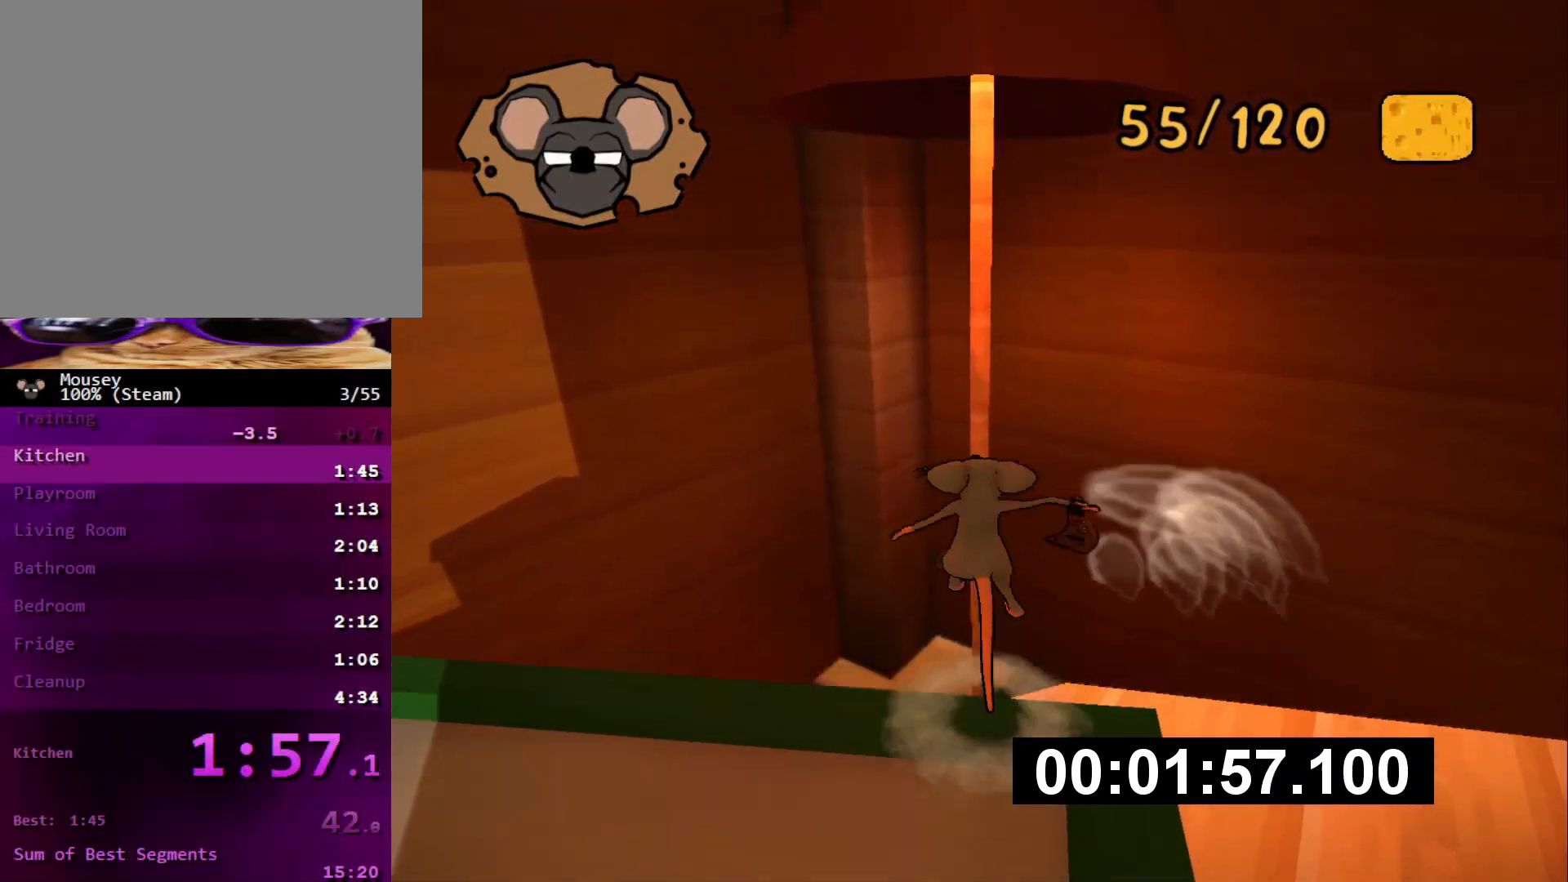
{"buttons": [], "left_stick": "up", "right_stick": "right", "events": [[117, "CROSS", "up"], [117, "SQUARE", "up"], [484, "right_stick", "right"]]}
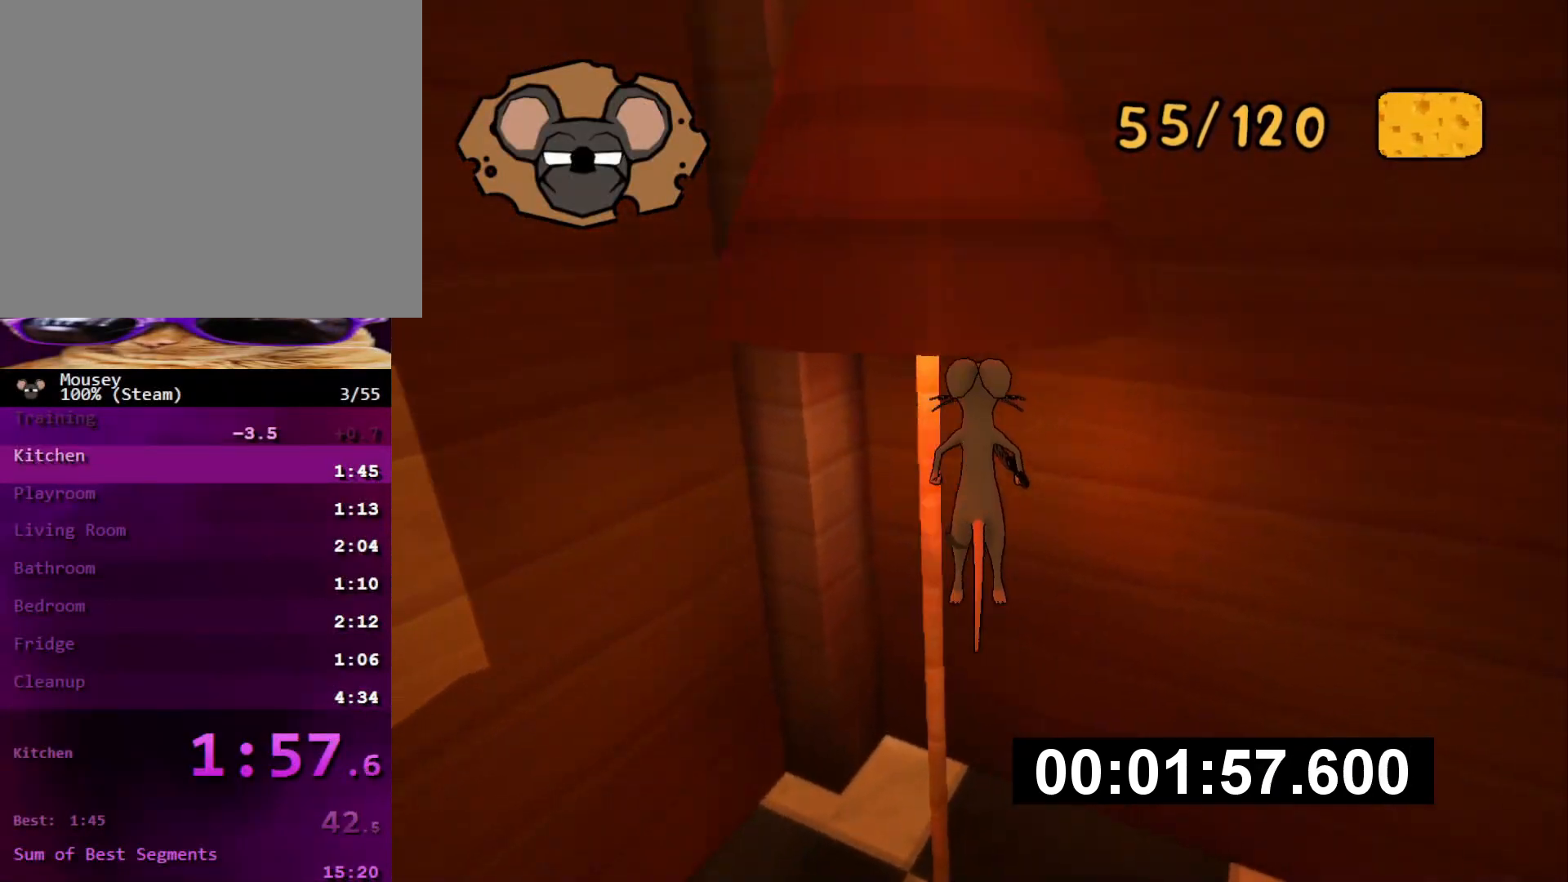
{"buttons": [], "left_stick": "up", "right_stick": "center", "events": [[84, "right_stick", "center"], [351, "CROSS", "down"], [501, "CROSS", "up"]]}